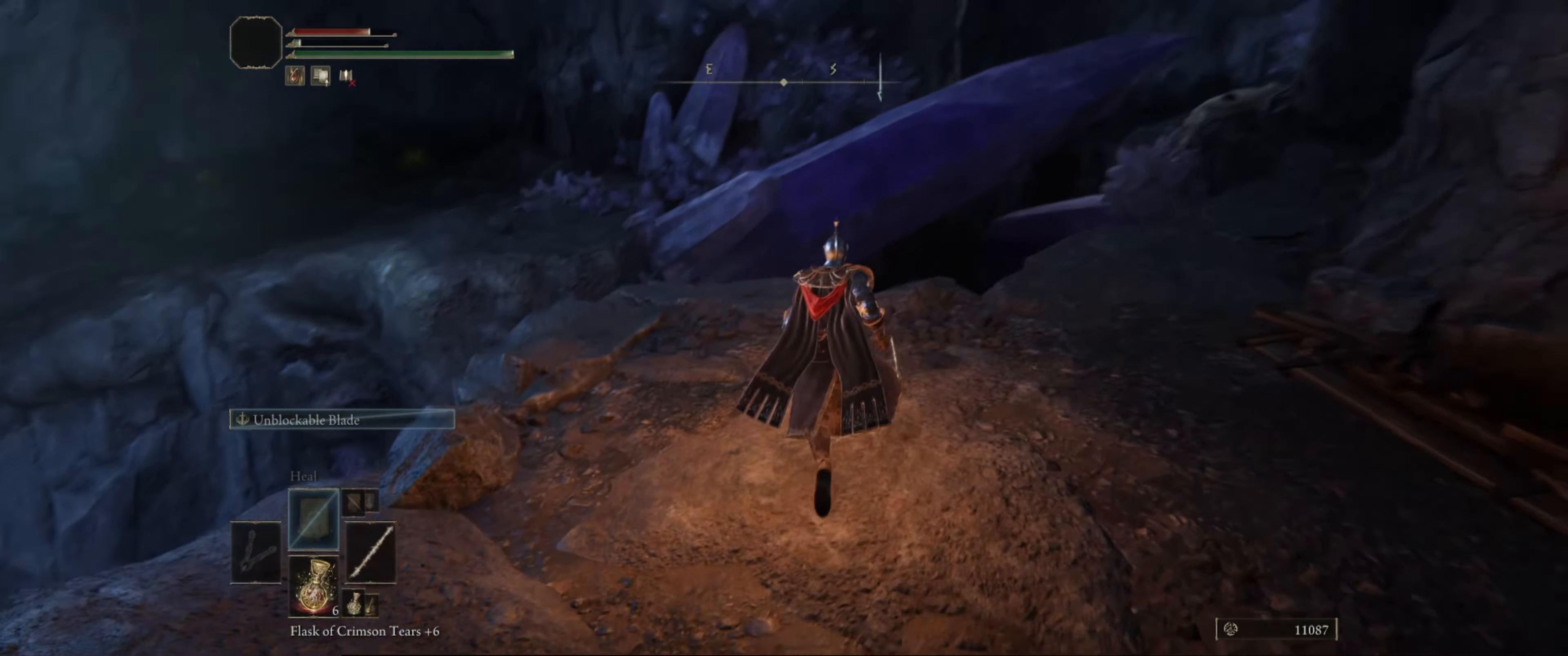
Gameplay with a controller (Xbox layout); each line is a JSON object with the inputs held at the frame after it. "events" lists button and stick changes between this image and that frame as [ms after this image, input, new state], when the widget could be followed in between. Not read: L3 R3.
{"buttons": [], "left_stick": "up-left", "right_stick": "down-left", "events": [[34, "right_stick", "center"], [200, "left_stick", "up-left"], [367, "right_stick", "down-left"]]}
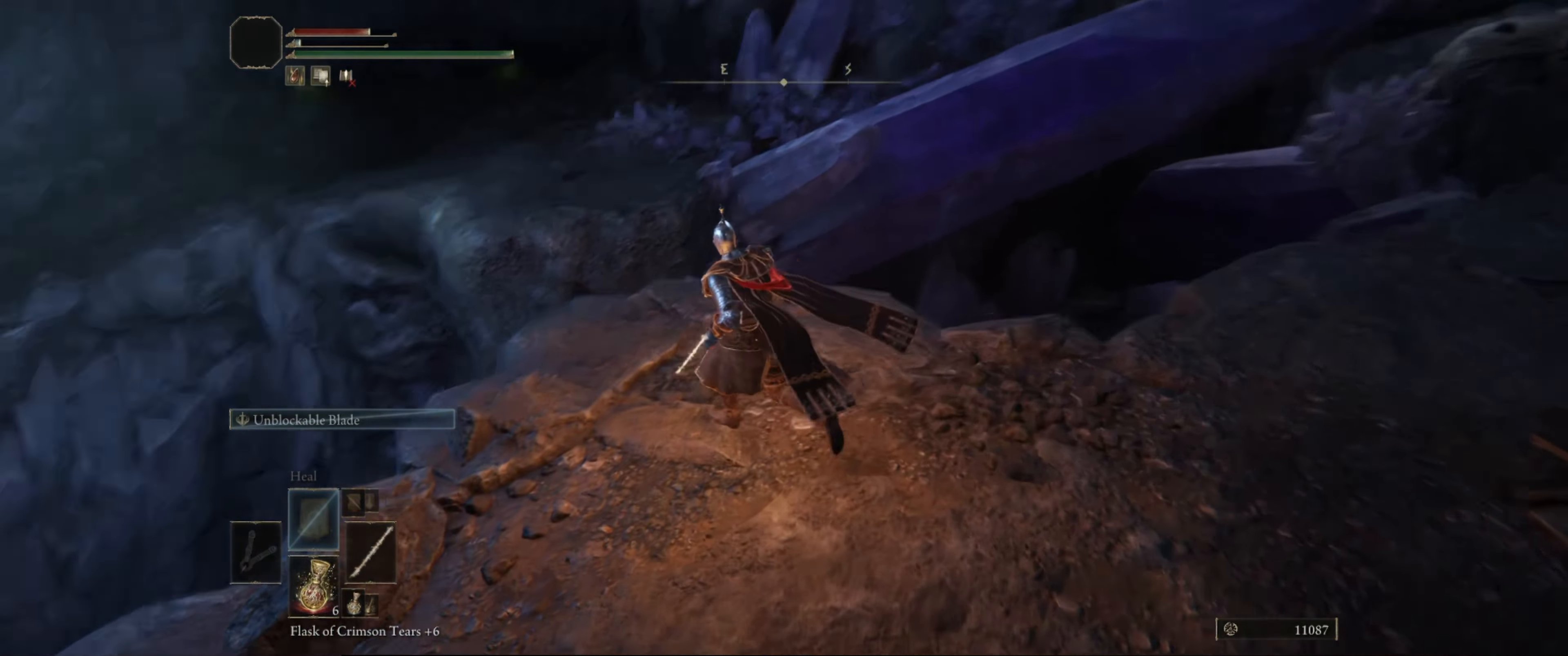
{"buttons": [], "left_stick": "up", "right_stick": "center", "events": [[117, "left_stick", "center"], [250, "right_stick", "center"], [500, "left_stick", "up"]]}
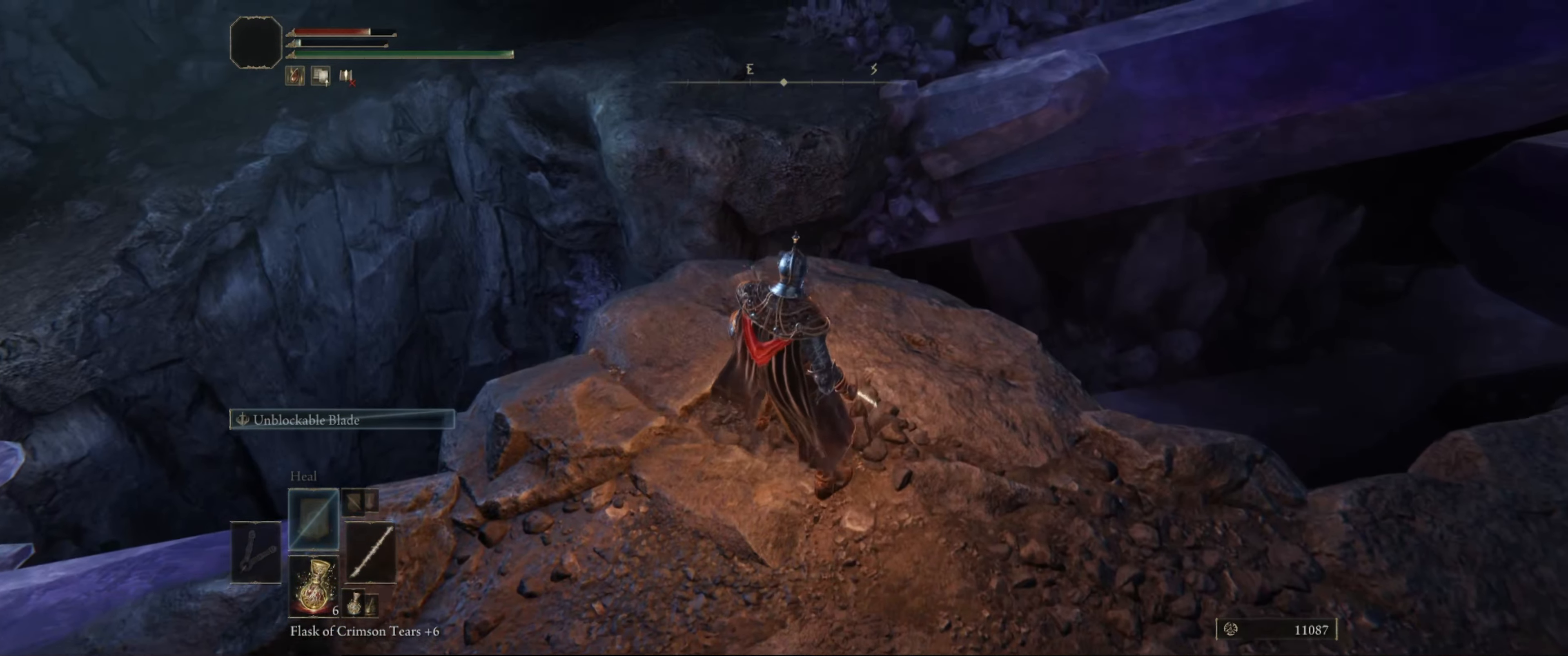
{"buttons": [], "left_stick": "center", "right_stick": "center", "events": [[84, "right_stick", "up-left"], [400, "left_stick", "center"], [434, "right_stick", "center"]]}
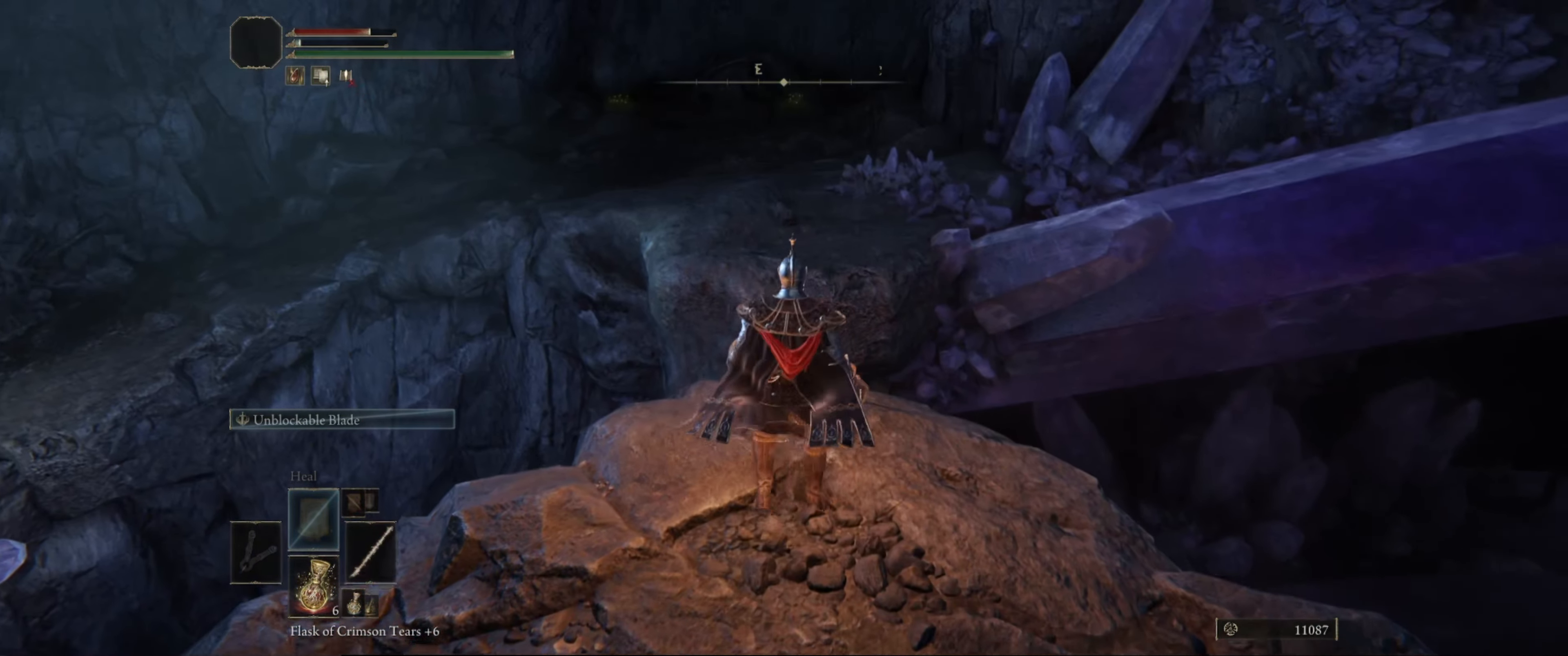
{"buttons": [], "left_stick": "center", "right_stick": "center", "events": [[167, "right_stick", "up"], [334, "right_stick", "left"], [384, "right_stick", "center"]]}
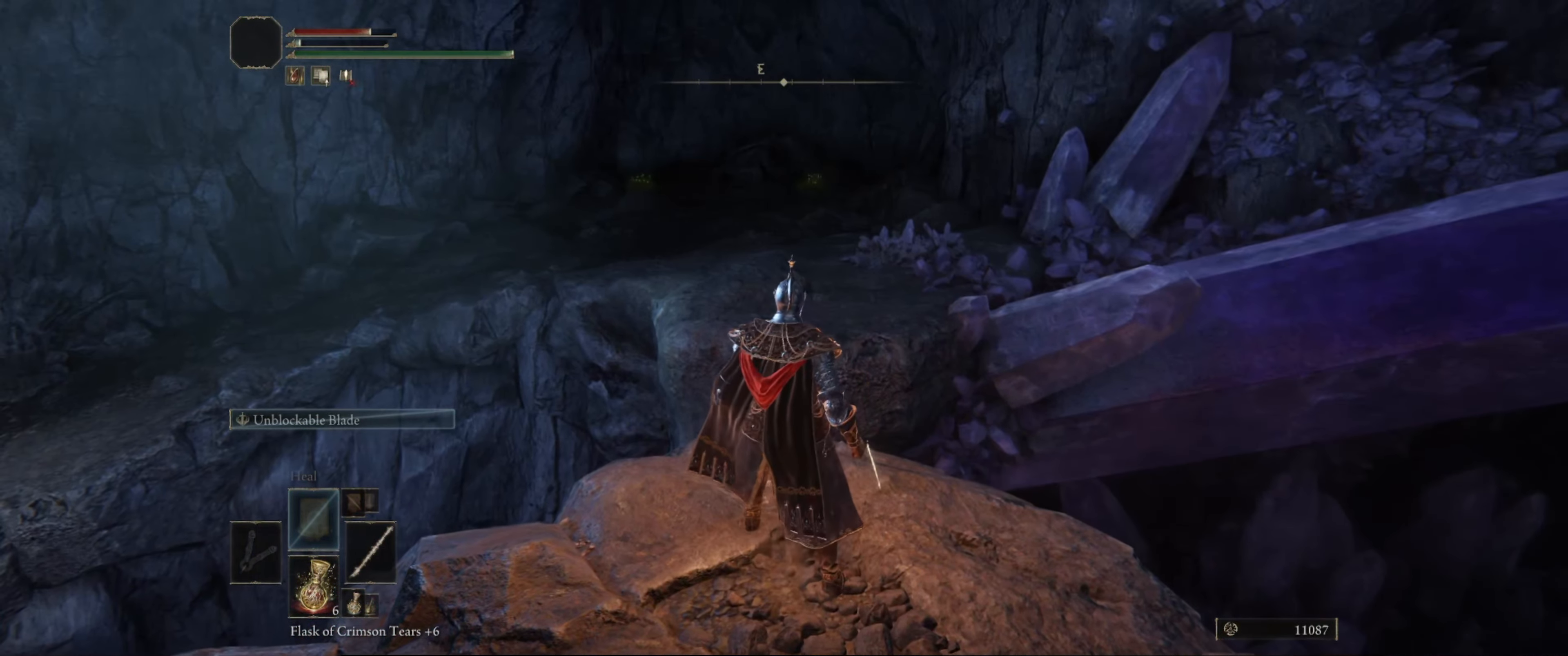
{"buttons": [], "left_stick": "center", "right_stick": "down-left", "events": [[84, "right_stick", "left"], [134, "right_stick", "down-left"]]}
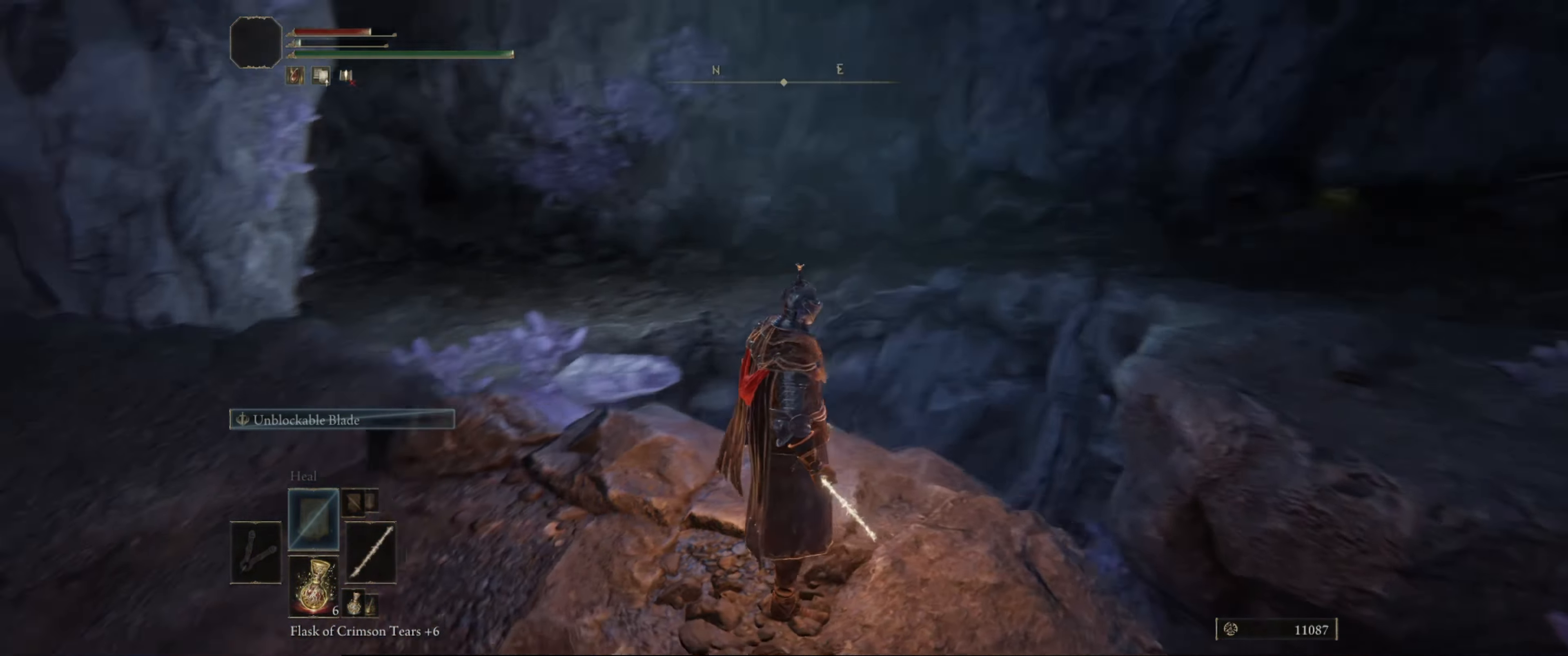
{"buttons": [], "left_stick": "center", "right_stick": "center", "events": [[216, "right_stick", "center"]]}
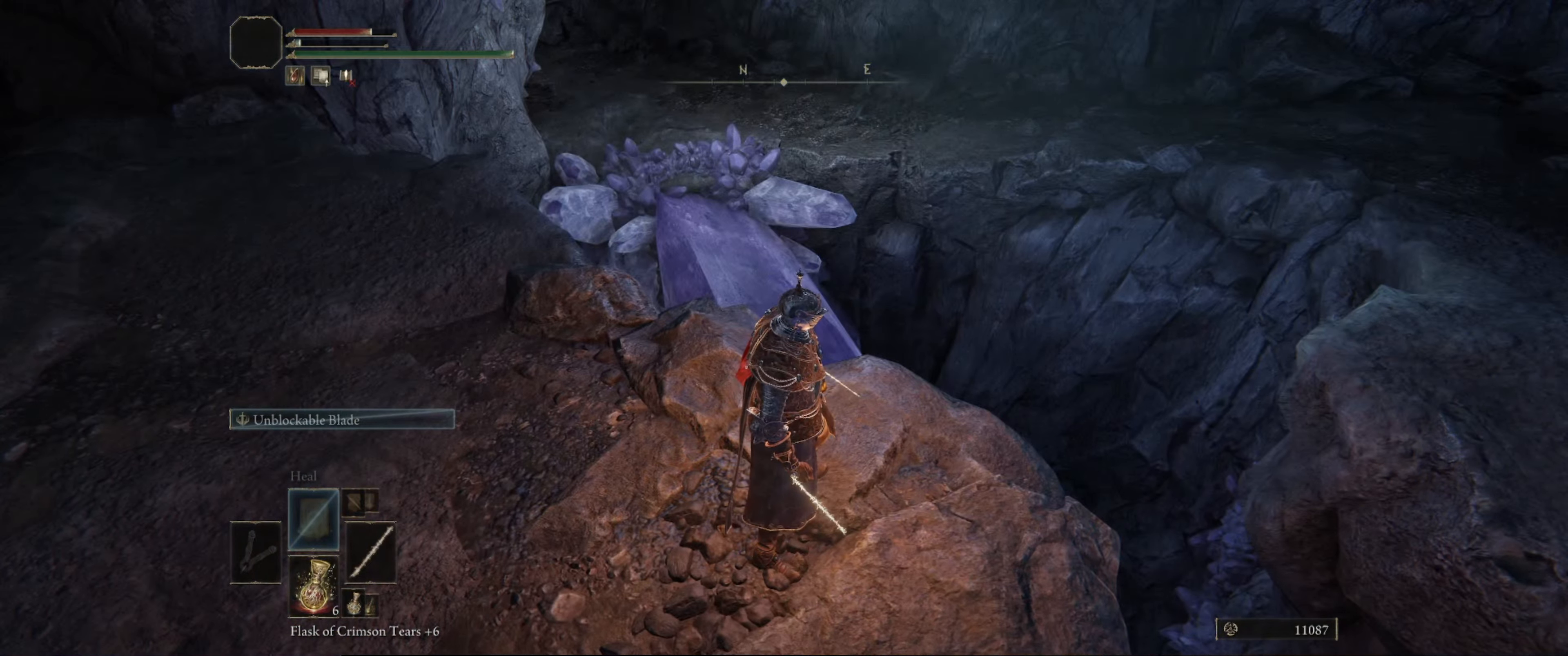
{"buttons": [], "left_stick": "center", "right_stick": "down-right", "events": [[116, "right_stick", "down-right"]]}
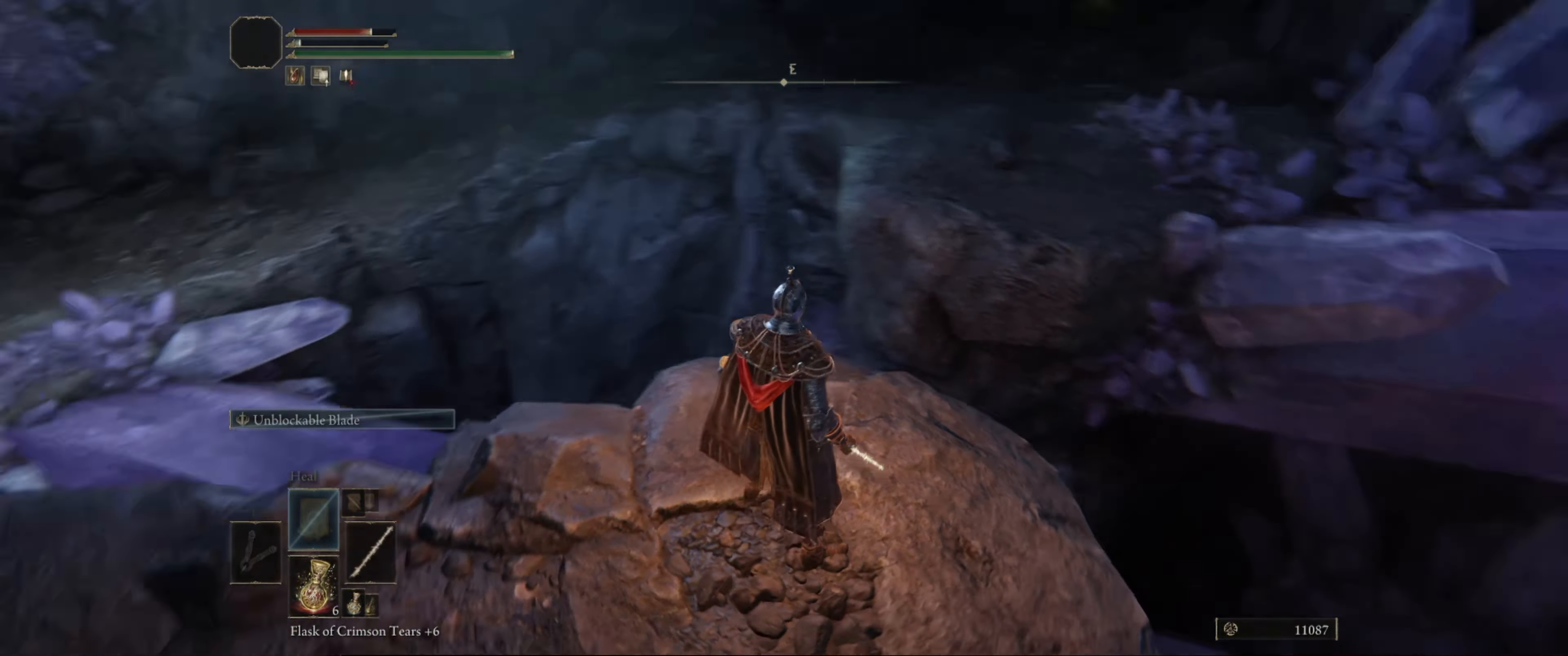
{"buttons": [], "left_stick": "down", "right_stick": "up-right", "events": [[333, "right_stick", "center"], [383, "left_stick", "down"], [466, "right_stick", "up-right"]]}
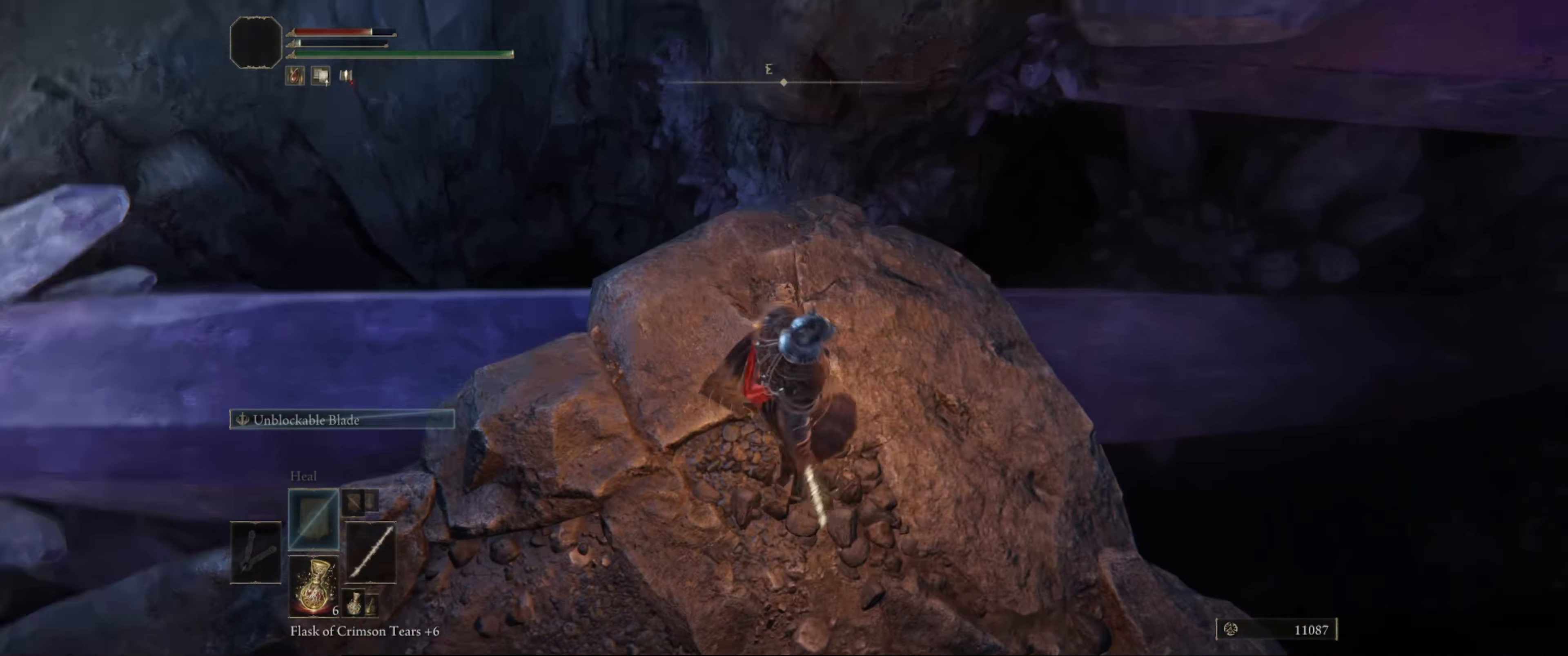
{"buttons": [], "left_stick": "down", "right_stick": "center", "events": [[150, "right_stick", "up"], [283, "right_stick", "up-left"], [416, "right_stick", "center"]]}
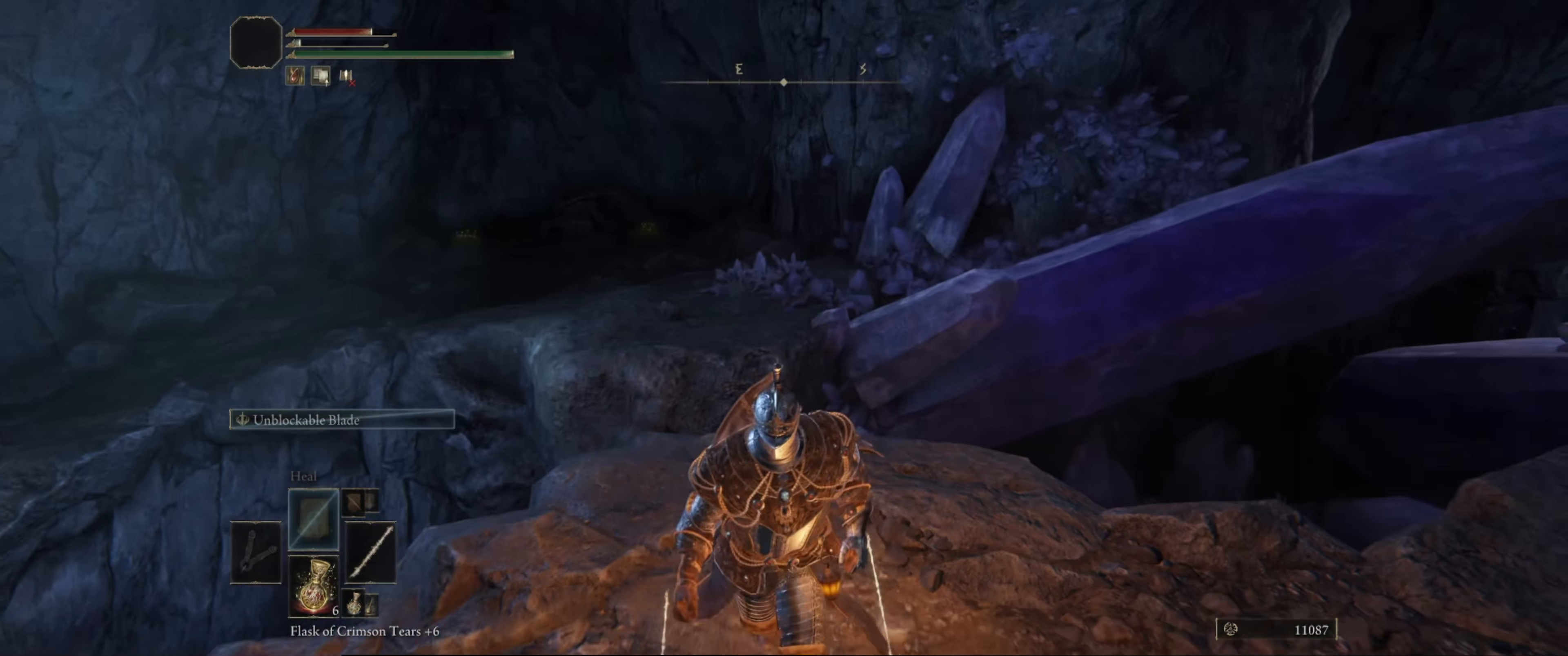
{"buttons": [], "left_stick": "down-right", "right_stick": "center", "events": [[133, "right_stick", "down"], [183, "right_stick", "down-left"], [316, "right_stick", "center"], [483, "left_stick", "down-right"]]}
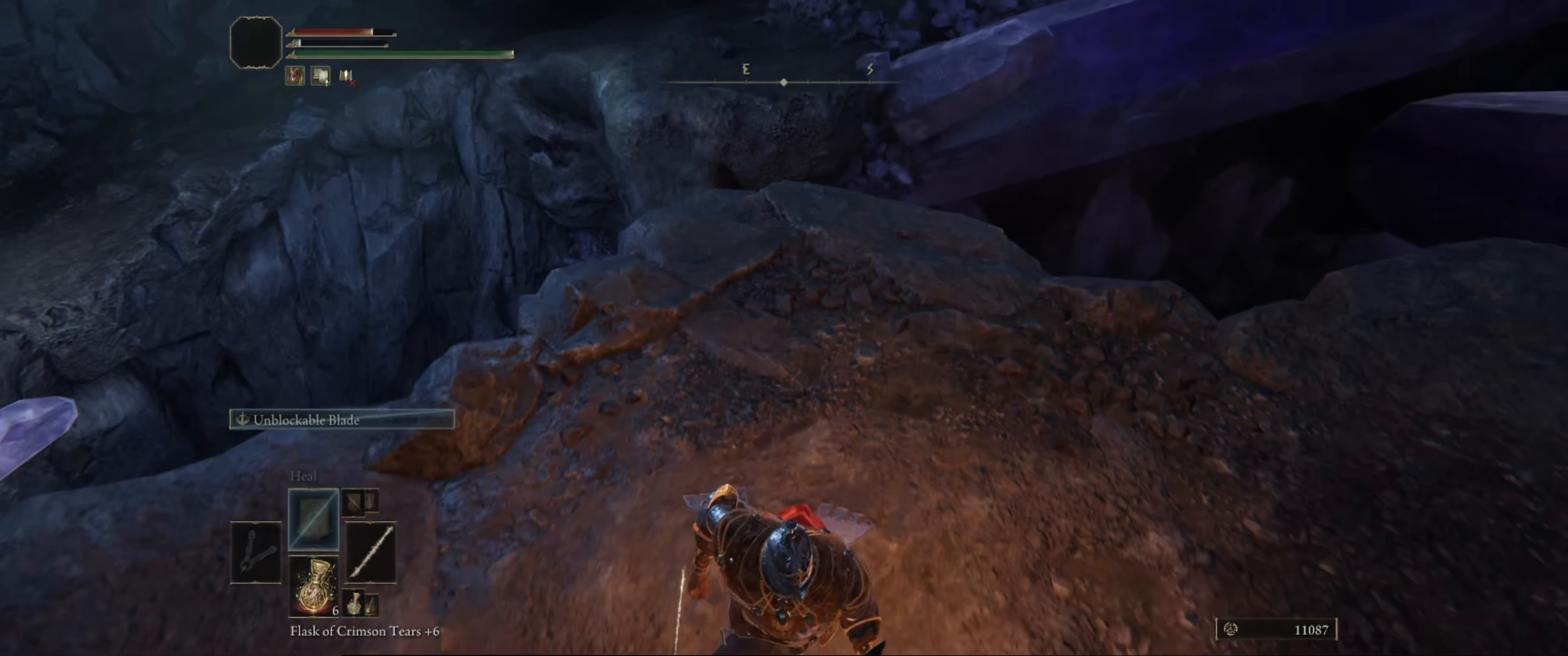
{"buttons": [], "left_stick": "center", "right_stick": "up-right", "events": [[50, "right_stick", "left"], [116, "left_stick", "up-right"], [166, "left_stick", "up"], [216, "right_stick", "center"], [316, "left_stick", "center"], [416, "right_stick", "up-right"]]}
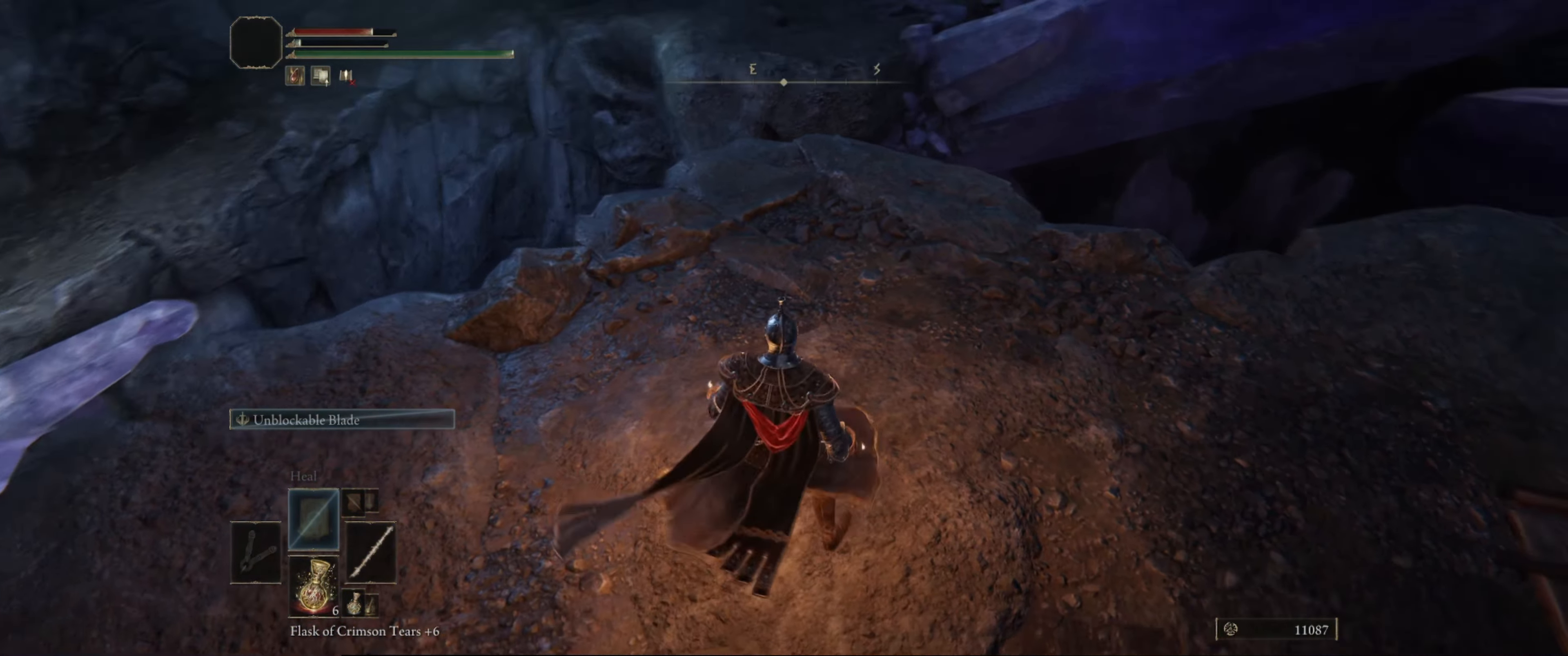
{"buttons": [], "left_stick": "up", "right_stick": "center", "events": [[33, "right_stick", "center"], [200, "left_stick", "up"]]}
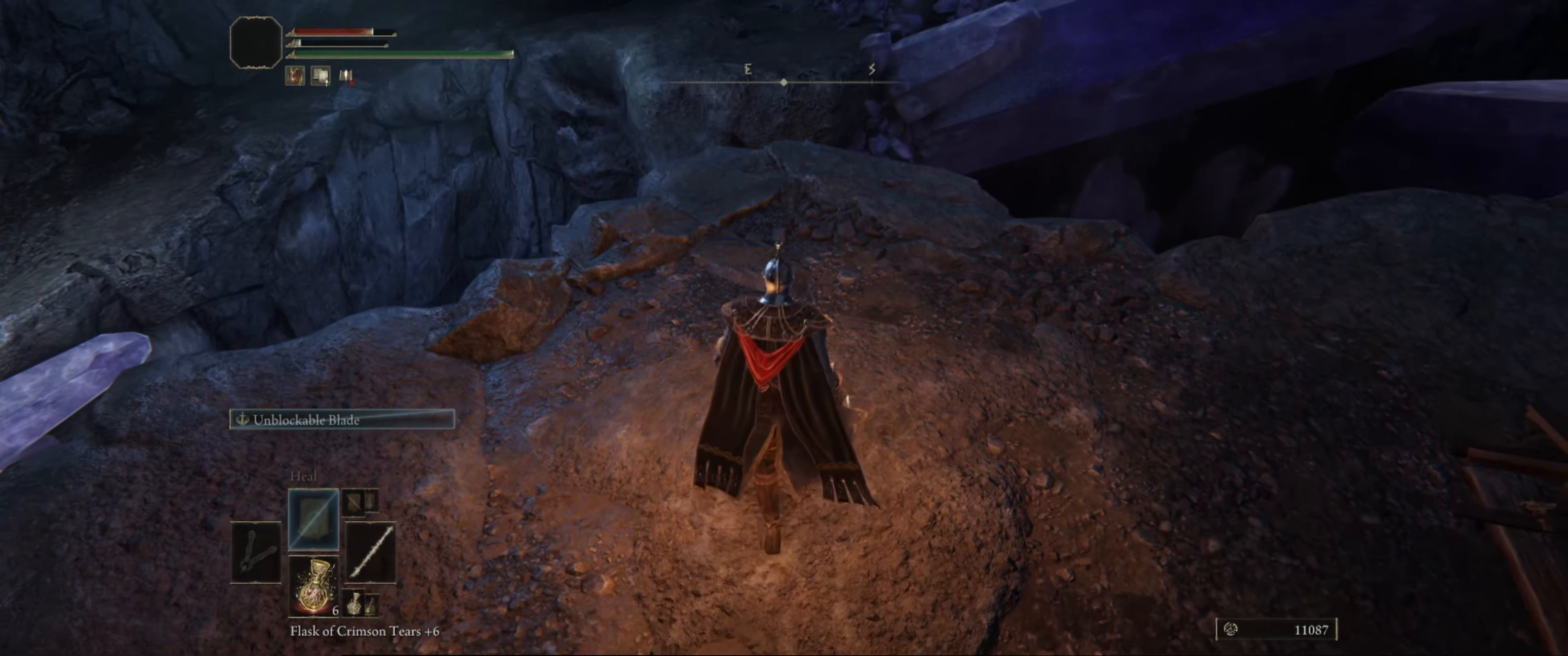
{"buttons": ["B"], "left_stick": "up", "right_stick": "center", "events": [[16, "B", "down"]]}
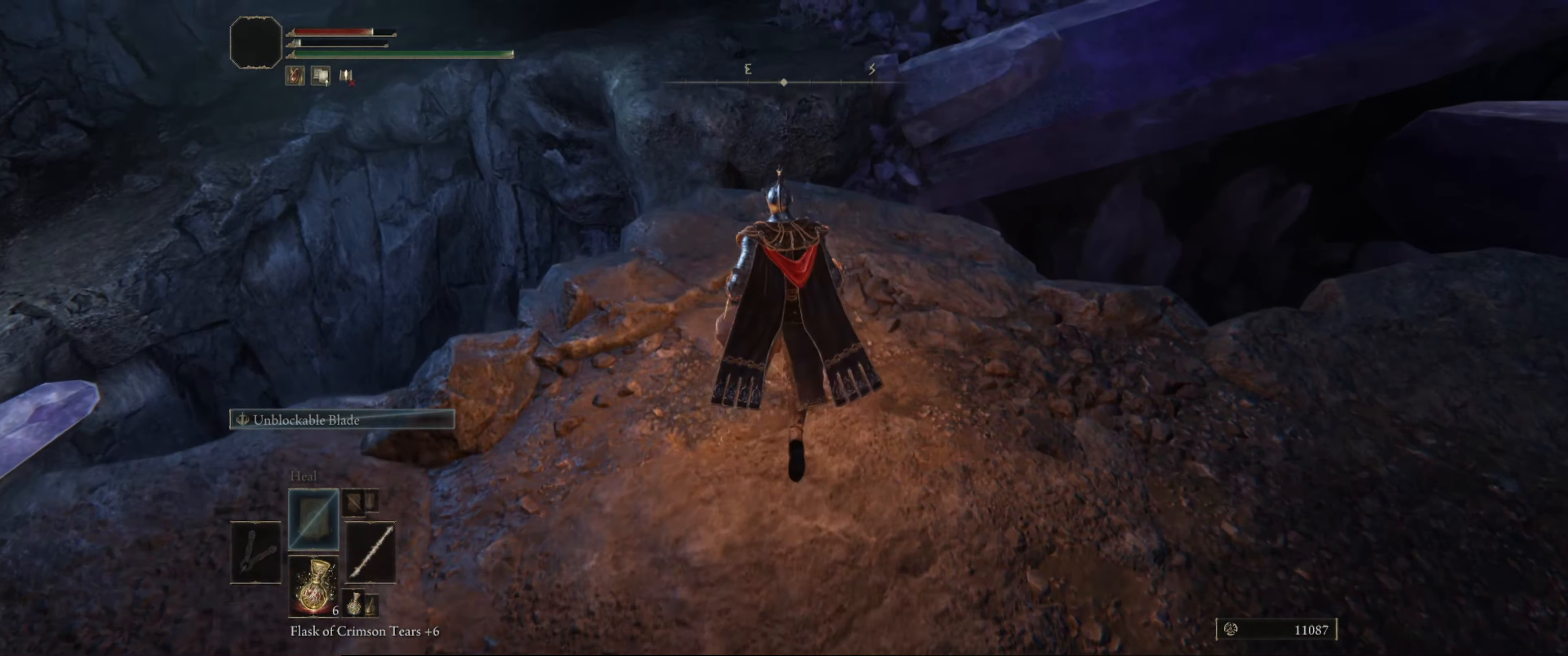
{"buttons": ["A", "B"], "left_stick": "up", "right_stick": "center", "events": [[366, "A", "down"]]}
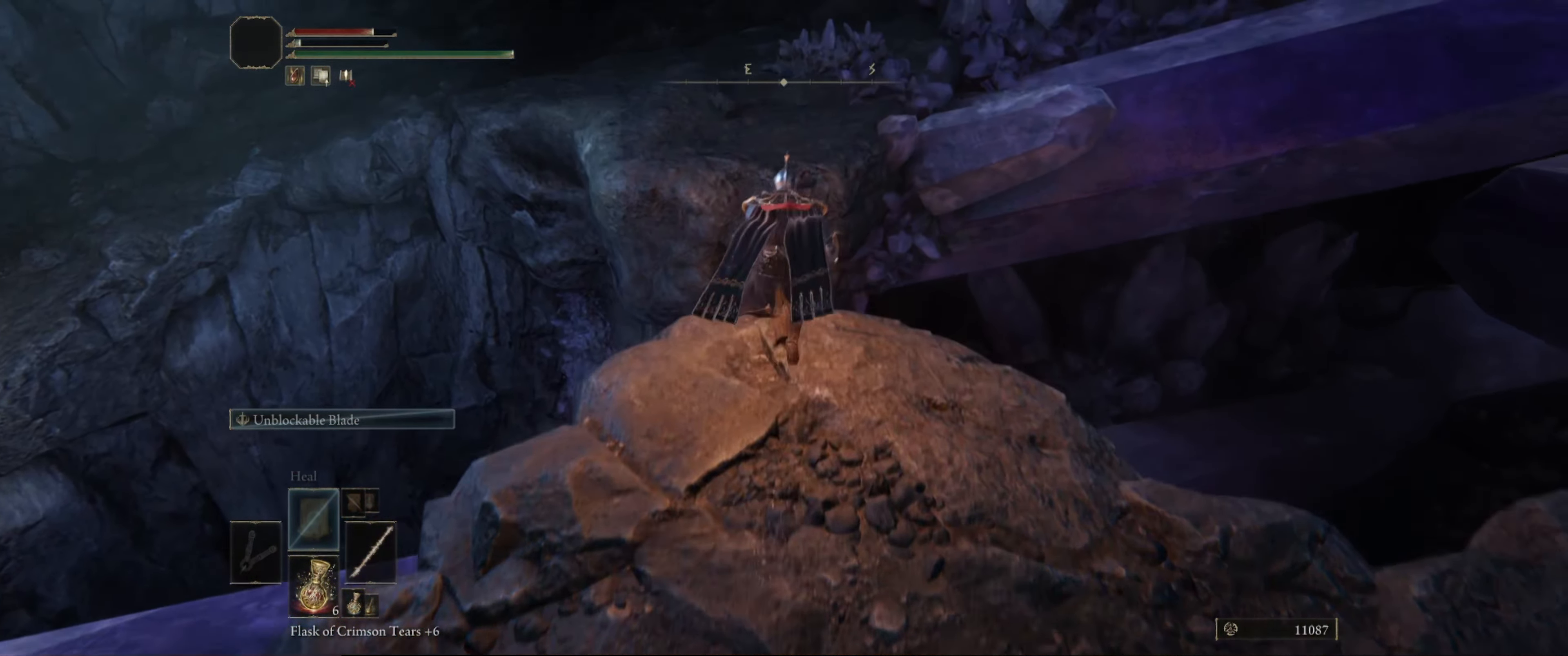
{"buttons": ["B"], "left_stick": "up", "right_stick": "center", "events": [[16, "A", "up"]]}
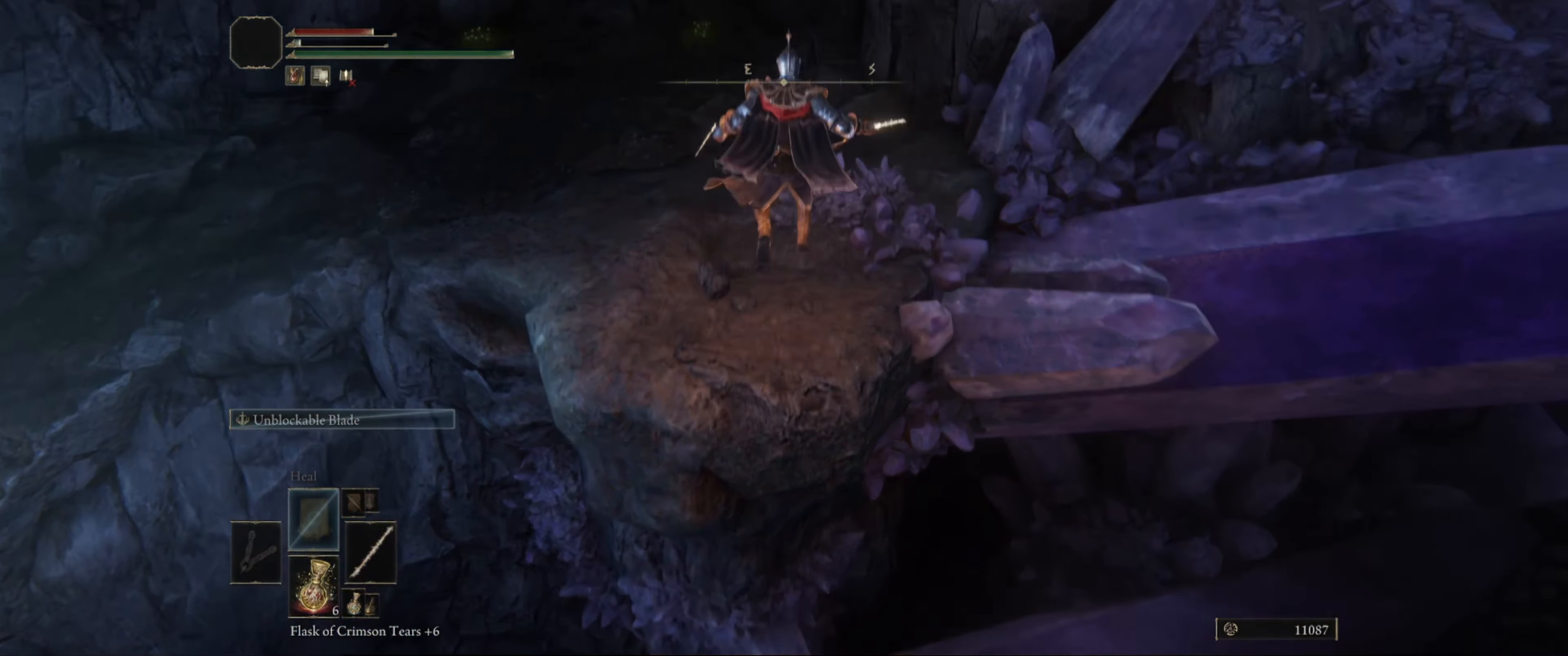
{"buttons": [], "left_stick": "up", "right_stick": "center", "events": [[166, "right_stick", "up"], [433, "B", "up"], [450, "right_stick", "center"]]}
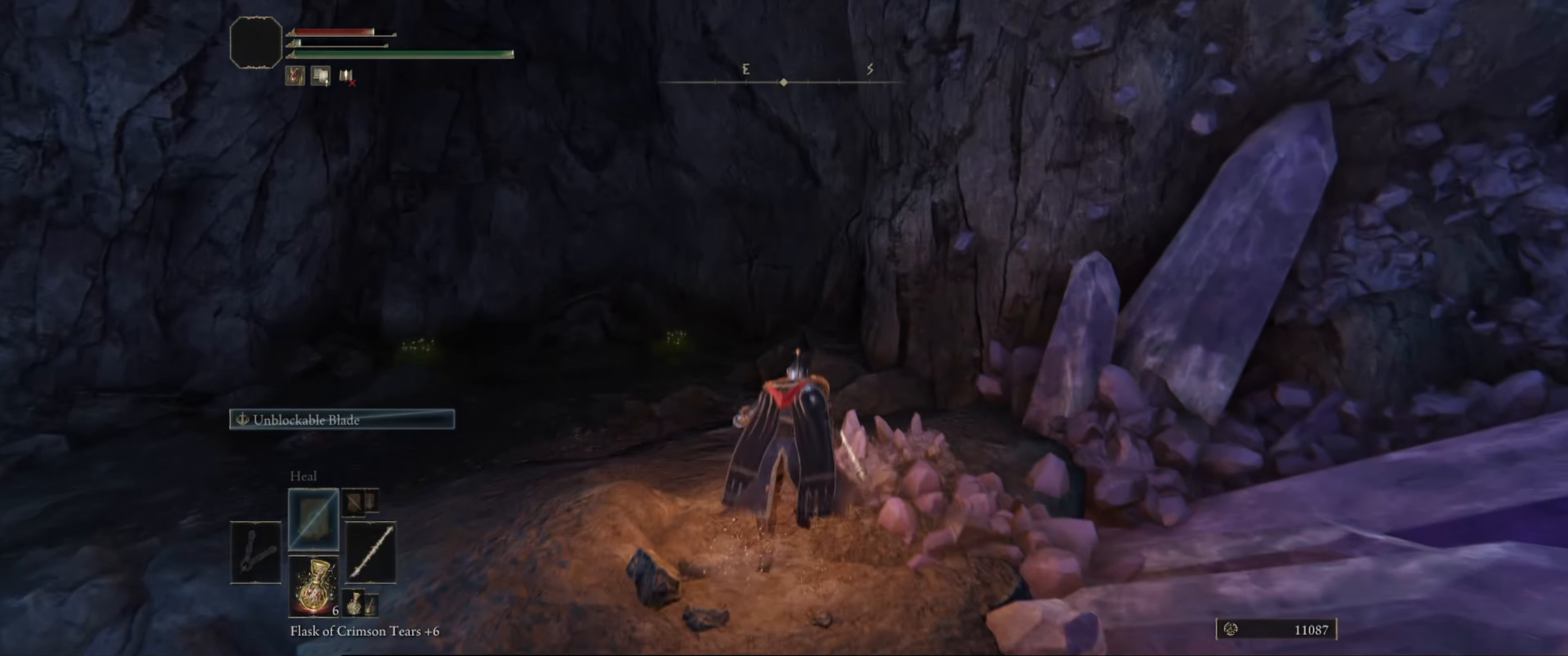
{"buttons": [], "left_stick": "up", "right_stick": "left", "events": [[400, "right_stick", "left"]]}
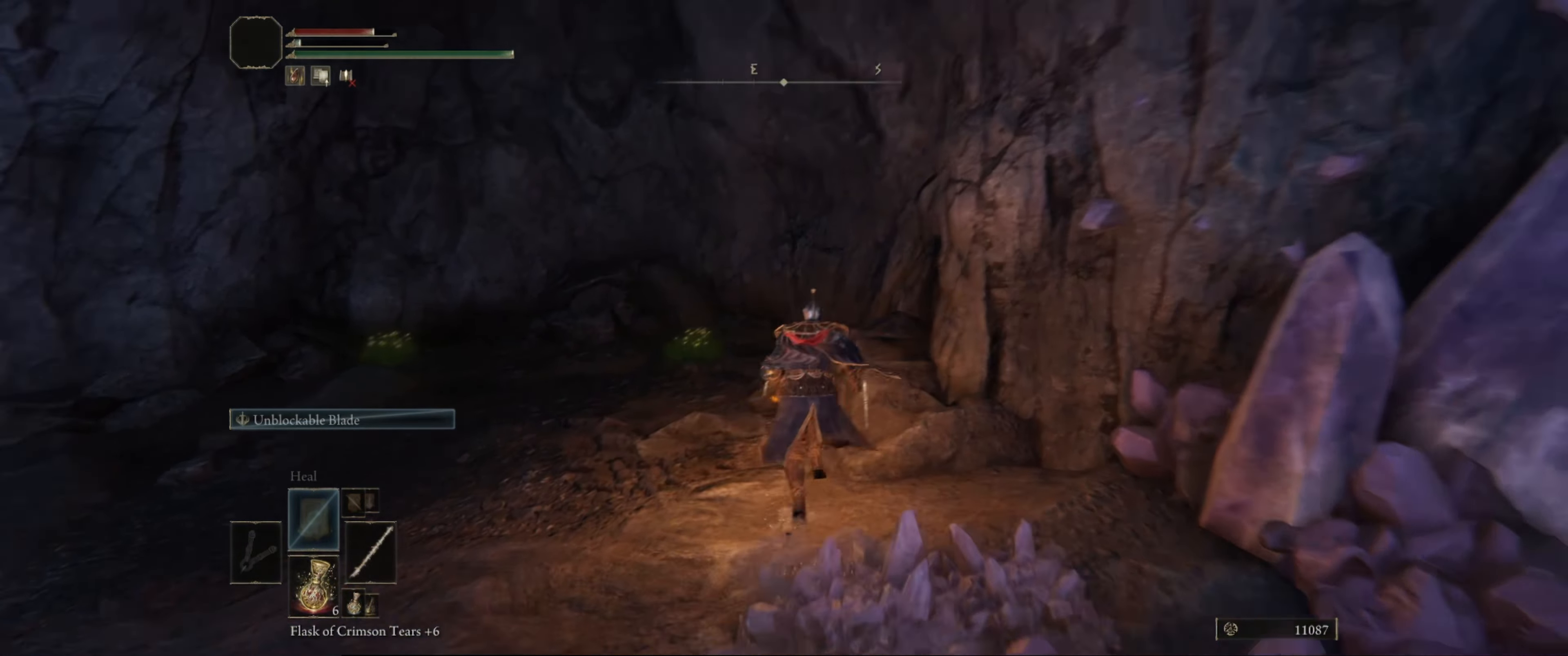
{"buttons": ["Y"], "left_stick": "up", "right_stick": "center", "events": [[150, "right_stick", "center"], [467, "Y", "down"]]}
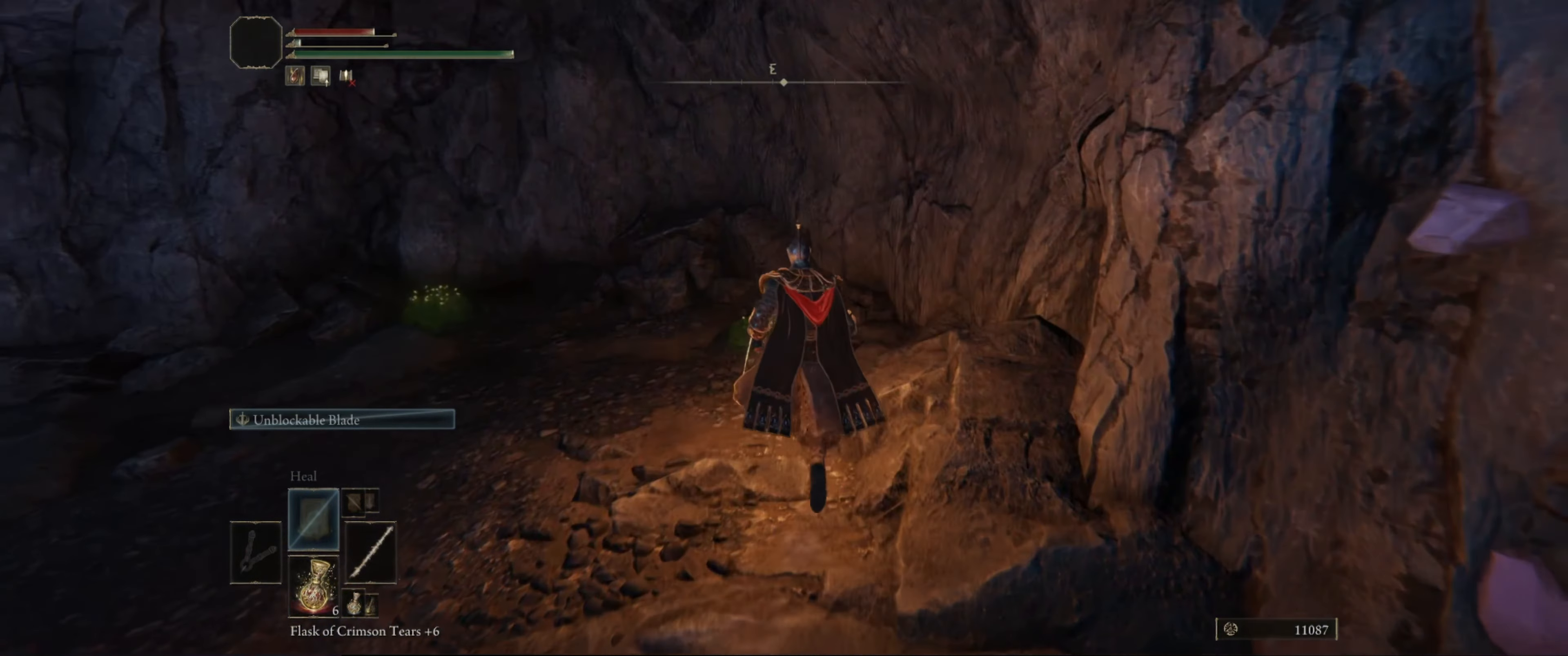
{"buttons": [], "left_stick": "up", "right_stick": "center", "events": [[83, "Y", "up"], [167, "Y", "down"], [233, "Y", "up"], [367, "Y", "down"], [483, "Y", "up"]]}
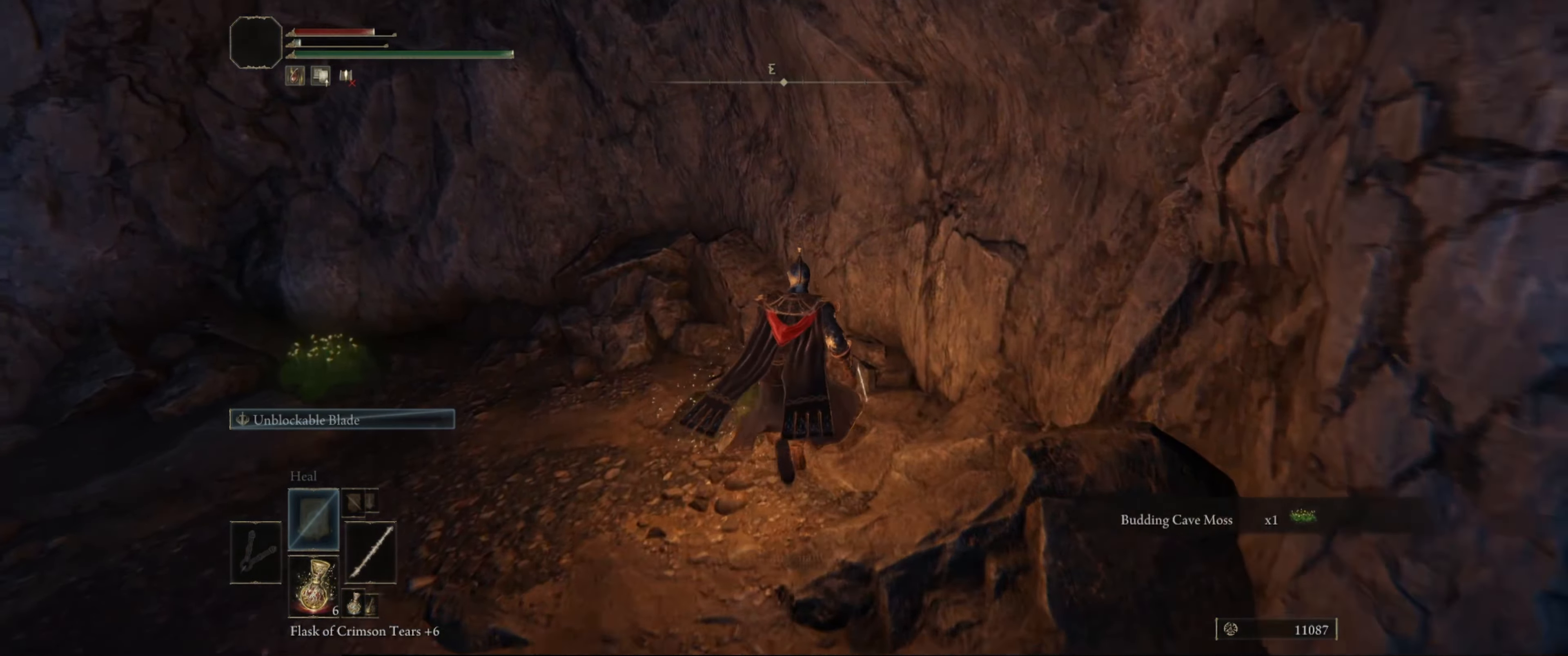
{"buttons": [], "left_stick": "center", "right_stick": "center", "events": [[100, "left_stick", "right"], [183, "left_stick", "down-right"], [200, "right_stick", "right"], [283, "left_stick", "center"], [317, "R1", "down"], [400, "right_stick", "center"], [417, "R1", "up"]]}
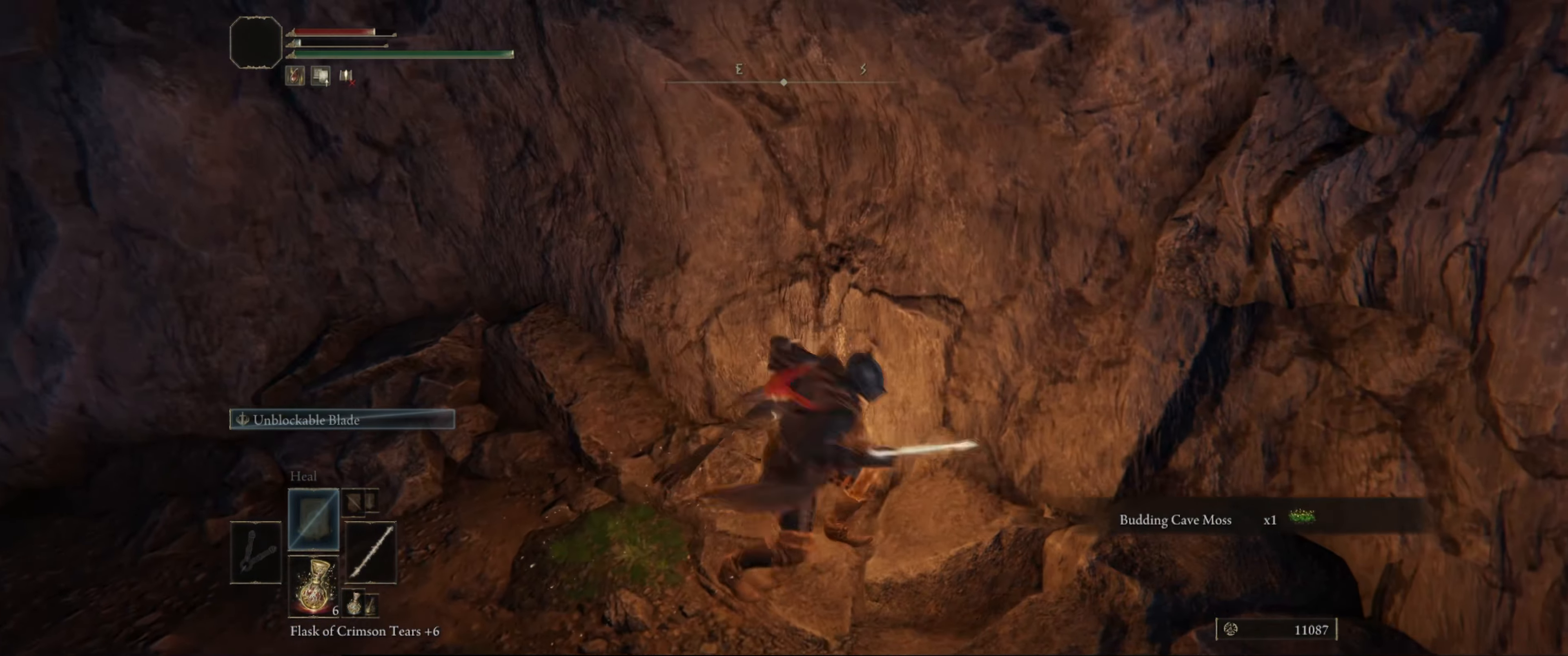
{"buttons": [], "left_stick": "up", "right_stick": "center", "events": [[133, "left_stick", "up"]]}
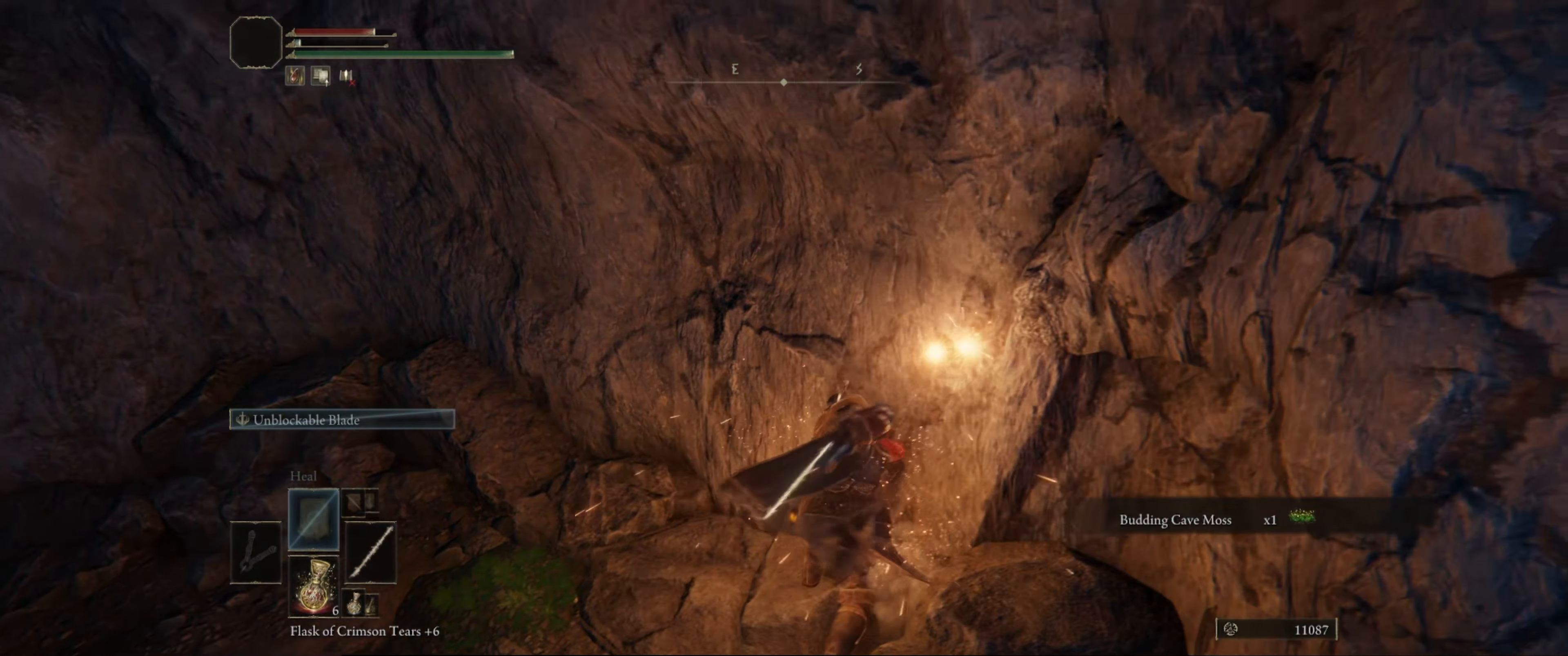
{"buttons": [], "left_stick": "up-left", "right_stick": "center", "events": [[17, "right_stick", "left"], [100, "left_stick", "up-left"], [367, "right_stick", "center"]]}
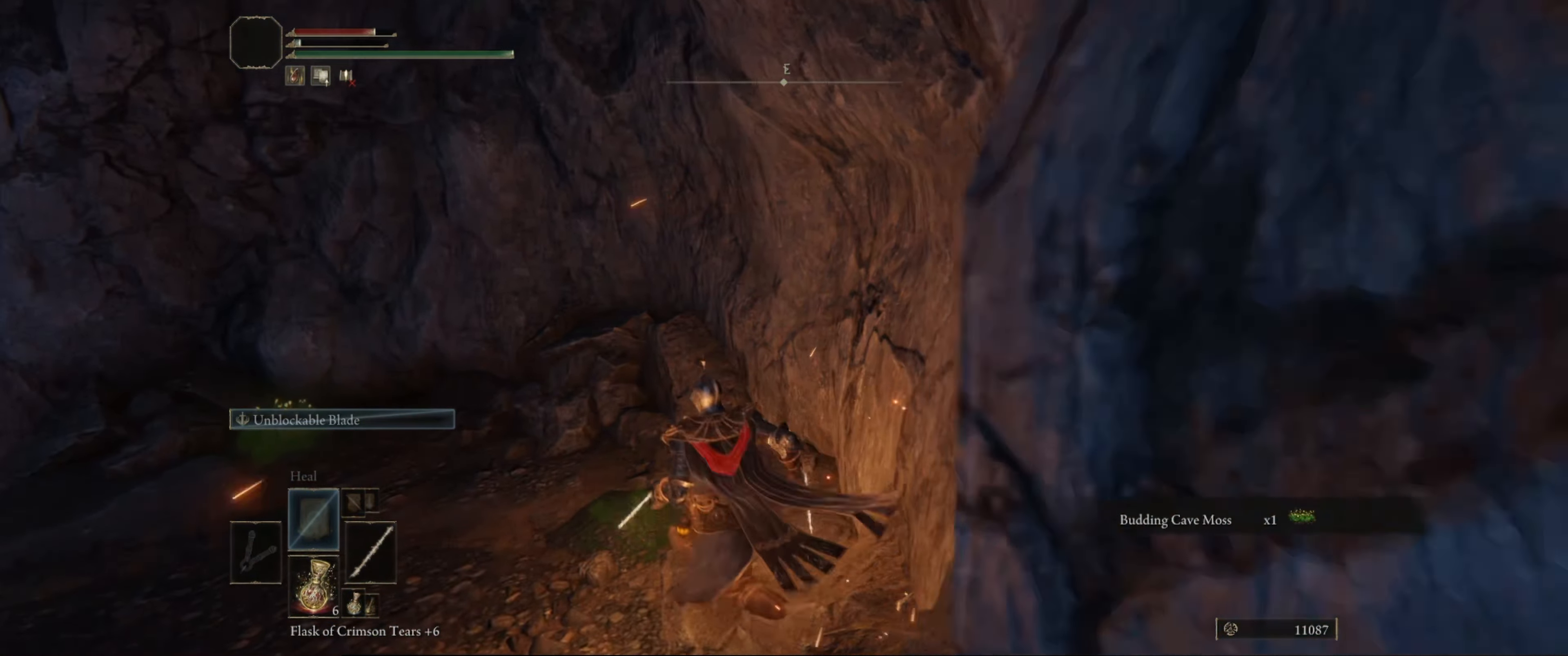
{"buttons": [], "left_stick": "up-left", "right_stick": "center", "events": []}
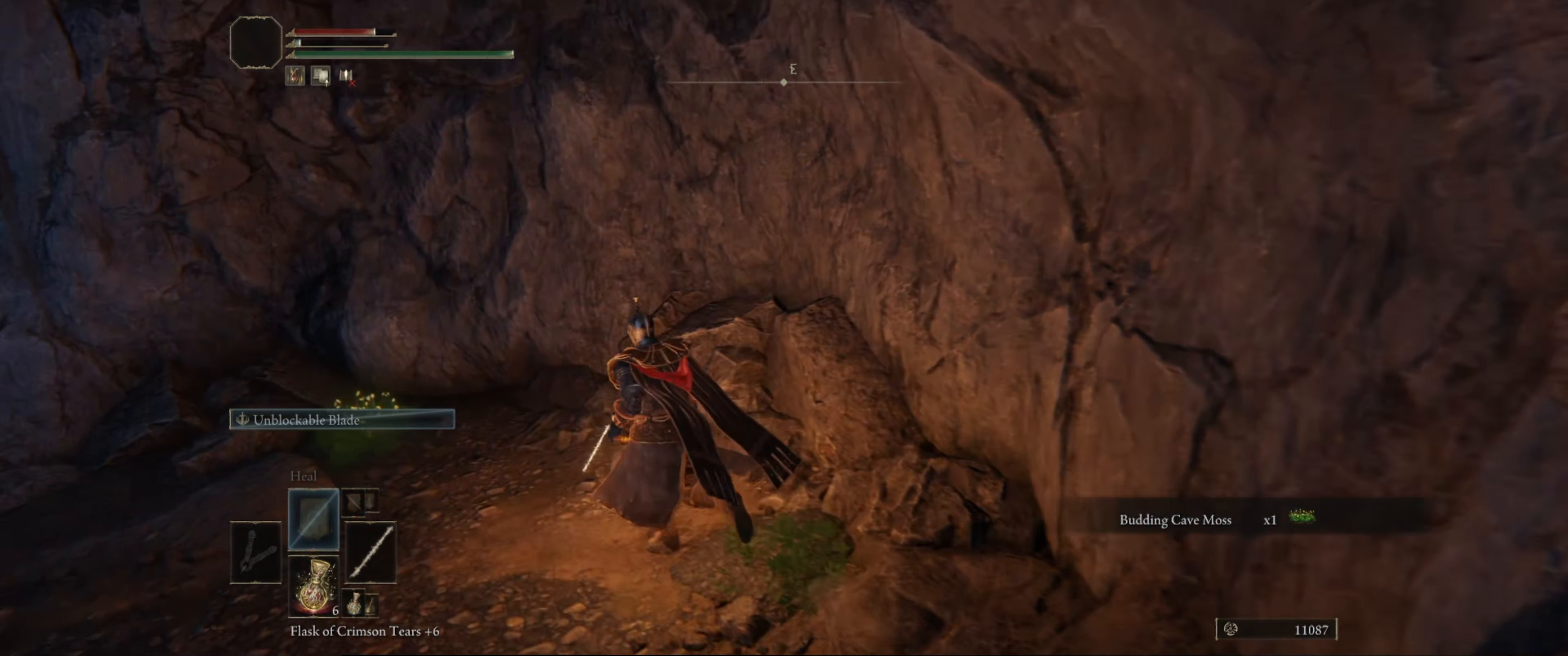
{"buttons": [], "left_stick": "up", "right_stick": "center", "events": [[217, "R1", "down"], [317, "left_stick", "up"], [333, "R1", "up"]]}
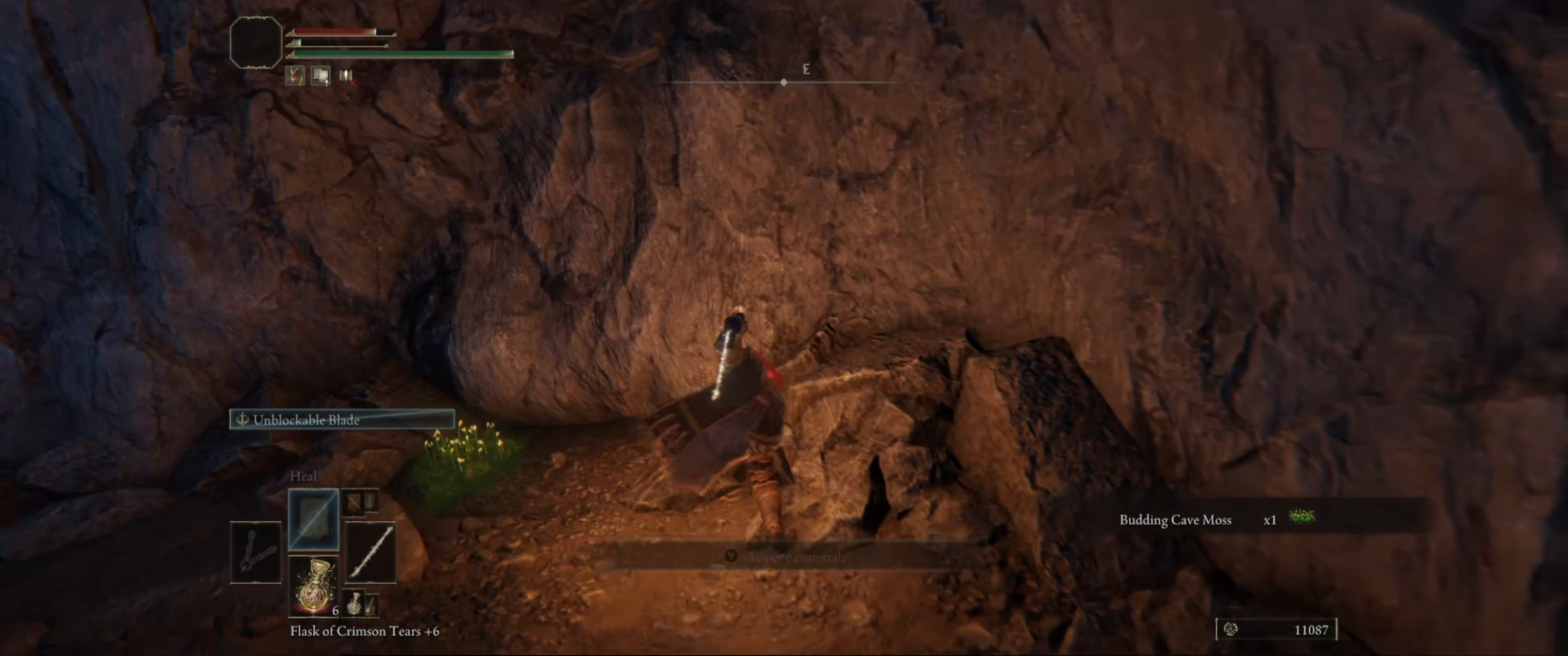
{"buttons": [], "left_stick": "up-left", "right_stick": "down-left", "events": [[67, "left_stick", "center"], [183, "left_stick", "up-left"], [217, "right_stick", "down-left"]]}
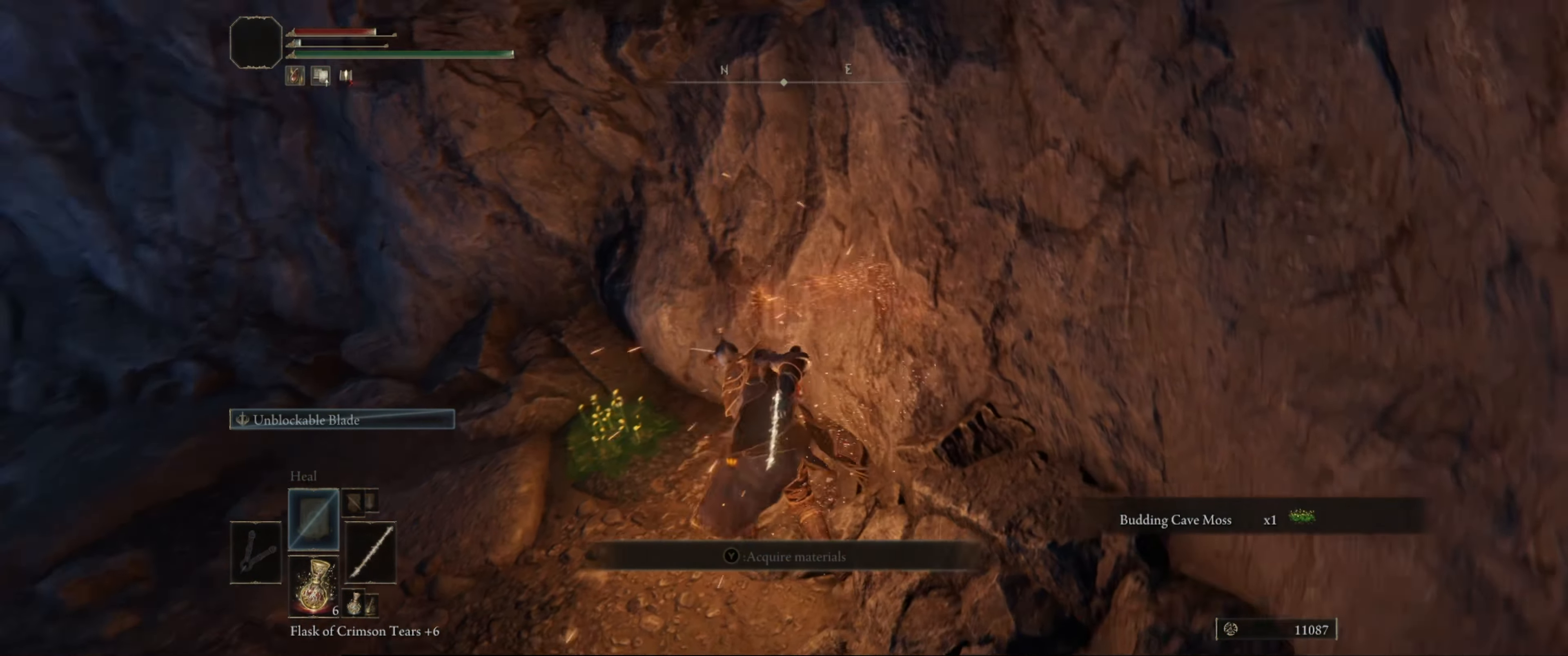
{"buttons": ["Y"], "left_stick": "up-left", "right_stick": "center", "events": [[33, "right_stick", "center"], [500, "Y", "down"]]}